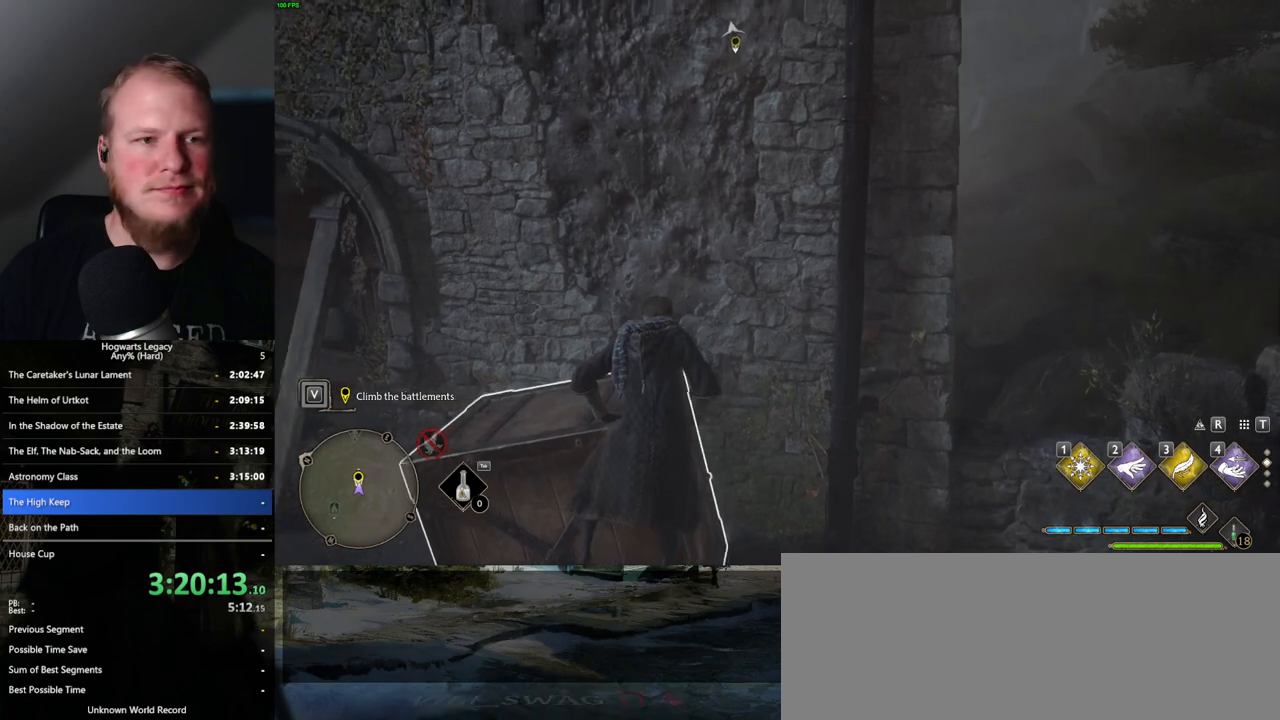
Gameplay with keyboard and mouse; each line is a JSON object with the keys and mouse buttons held at the frame after it. "events" lists presses ("down") and releases ("up") of ".", "/", "0", "1", "2", "3", "4", "5", "6", "7", "8", "9", "a", "alt_l", "alt_r", "b", "backslash", "backspace", "c", "caps_lock", "comma", "ctrl_l", "ctrl_r", "d", "e", "equals", "escape", "f", "f1", "f10", "f11", "f12", "f2", "f3", "f4", "f5", "f6", "f7", "f8", "f9", "g", "h", "i", "j", "k", "l", "lbracket", "m", "minus", "n", "o", "p", "q", "quote", "r", "rbracket", "return", "s", "semicolon", "shift_l", "shift_r", "space", "super_l", "super_r", "t", "tab", "tilde", "u", "v", "w", "x", "y", "z", "mouse_left", "mouse_wheel", "mouse_right", "mouse_mb4" and "mouse_mb5" between this image and that frame as [ms after this image, input, new state], when the widget could be followed in between. "mouse_left", "mouse_wheel", "mouse_right", "mouse_mb4", "mouse_mb5" = the "left", "wheel", "right", "mb4", "mb5" buttons of the "mouse" list. No other keys are recorded. "wheel" means that the mouse wheel is clicked or scrolled. Mouse movement is not recorded.
{"keys": ["w"], "mouse": [], "events": [[383, "w", "down"]]}
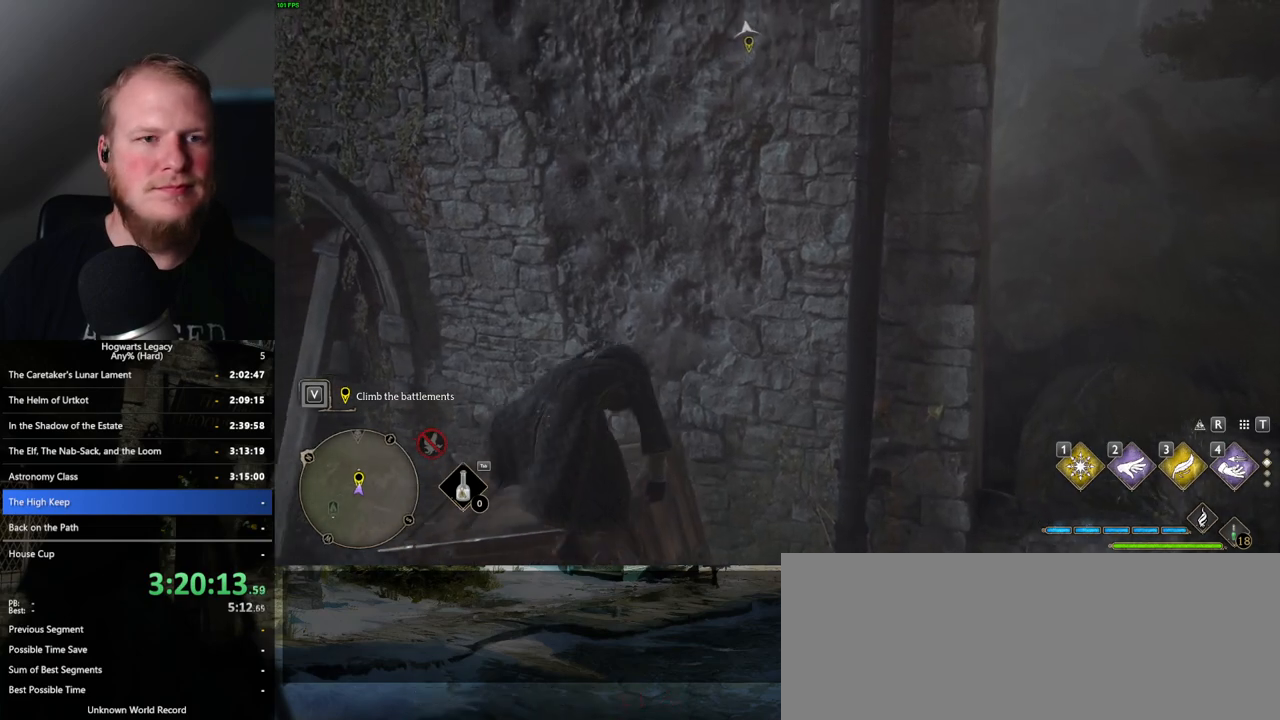
{"keys": ["w"], "mouse": ["mb5"], "events": [[317, "mouse_mb5", "down"]]}
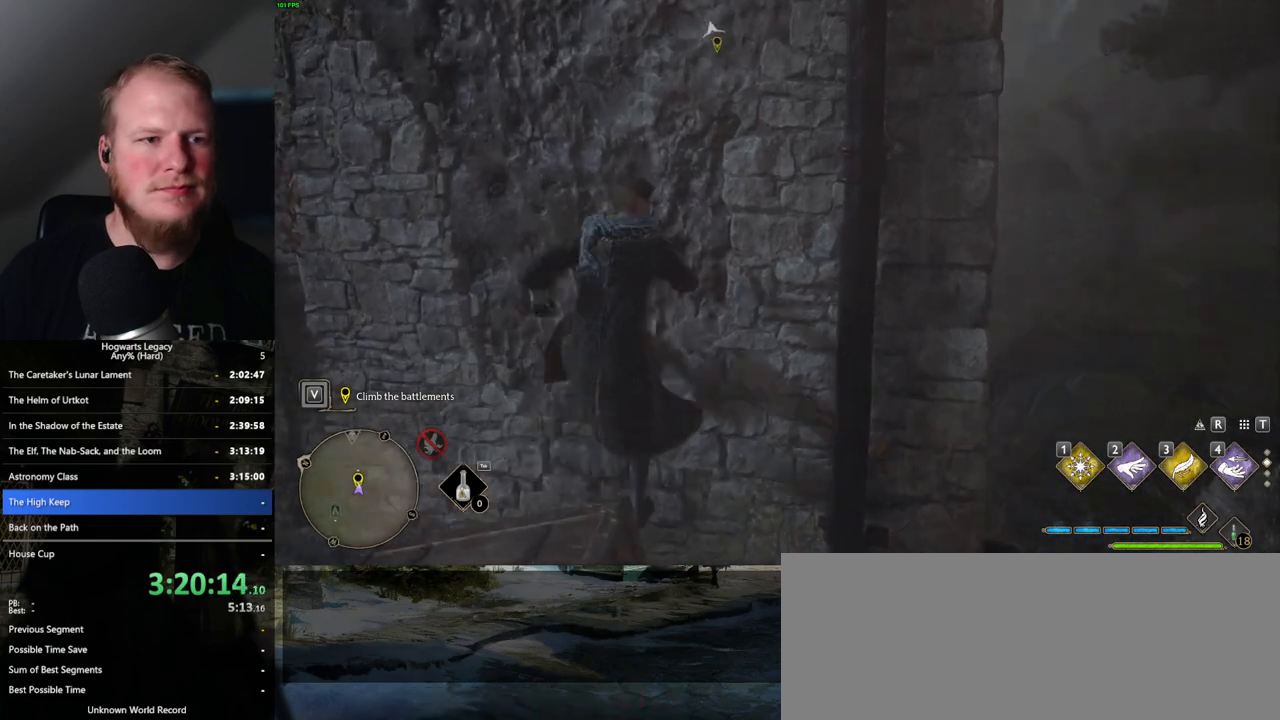
{"keys": ["w"], "mouse": ["mb5"], "events": []}
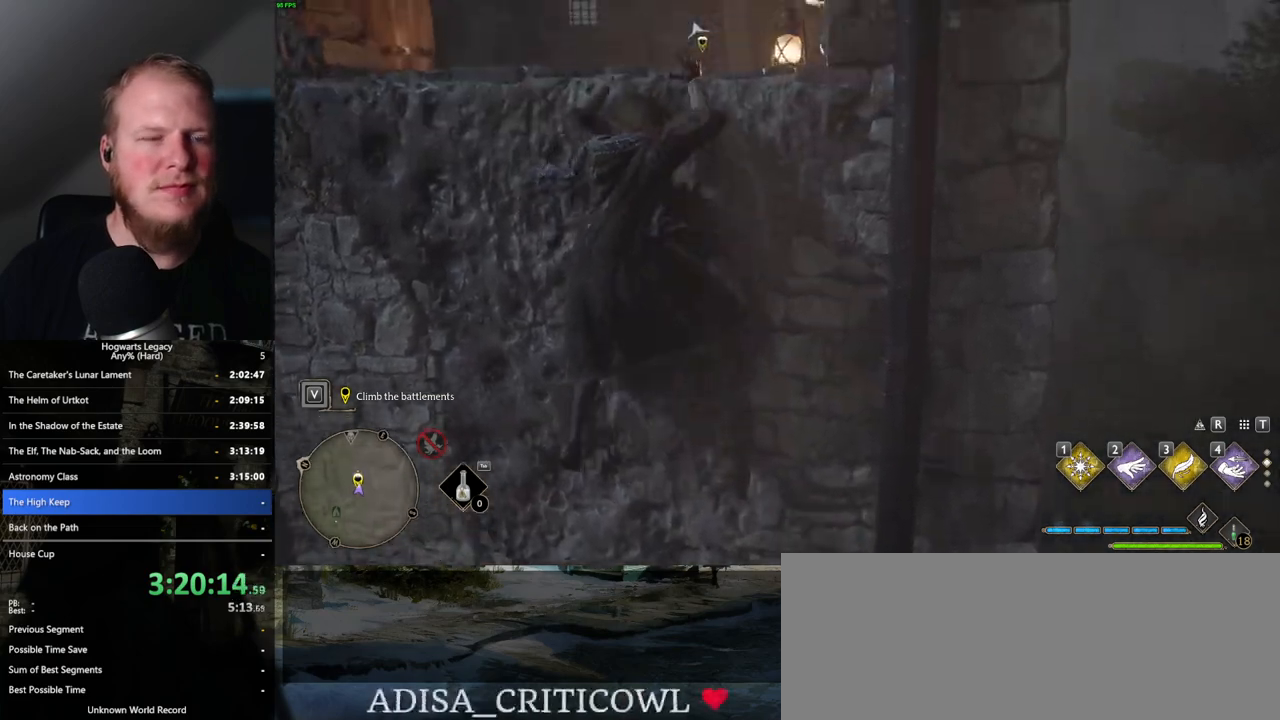
{"keys": [], "mouse": [], "events": [[133, "mouse_mb5", "up"], [450, "w", "up"]]}
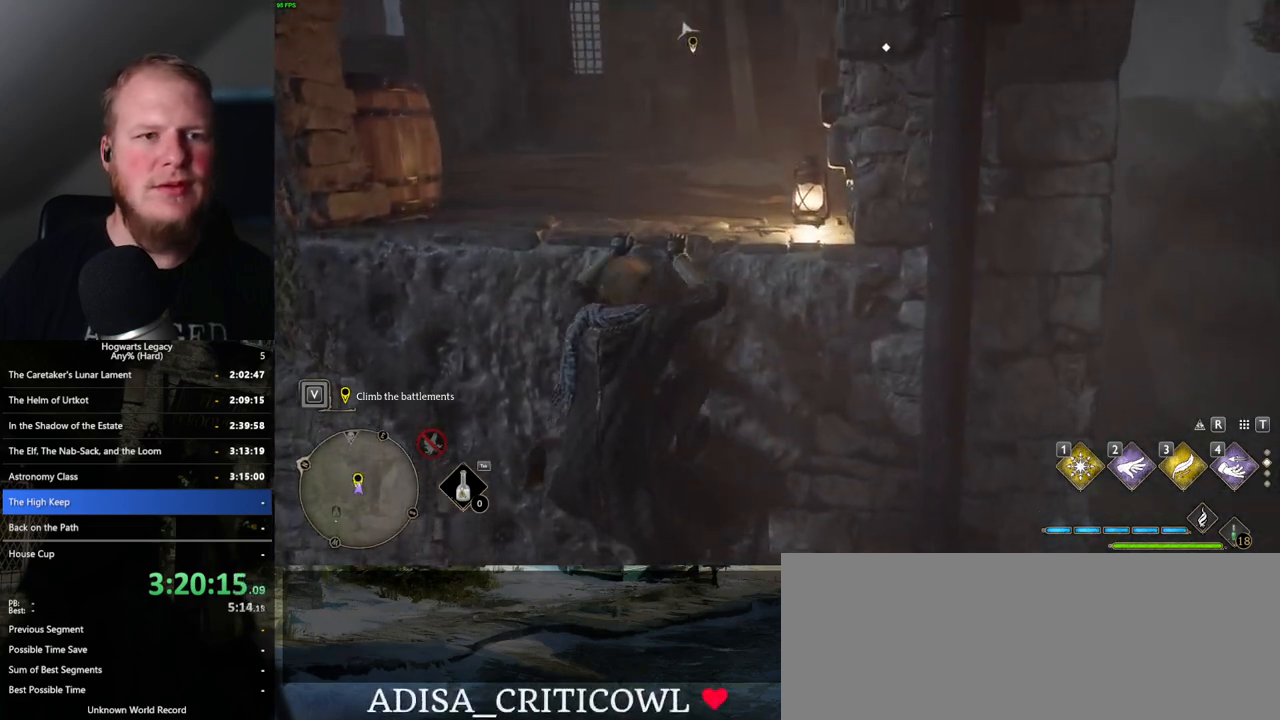
{"keys": ["w"], "mouse": [], "events": [[400, "w", "down"]]}
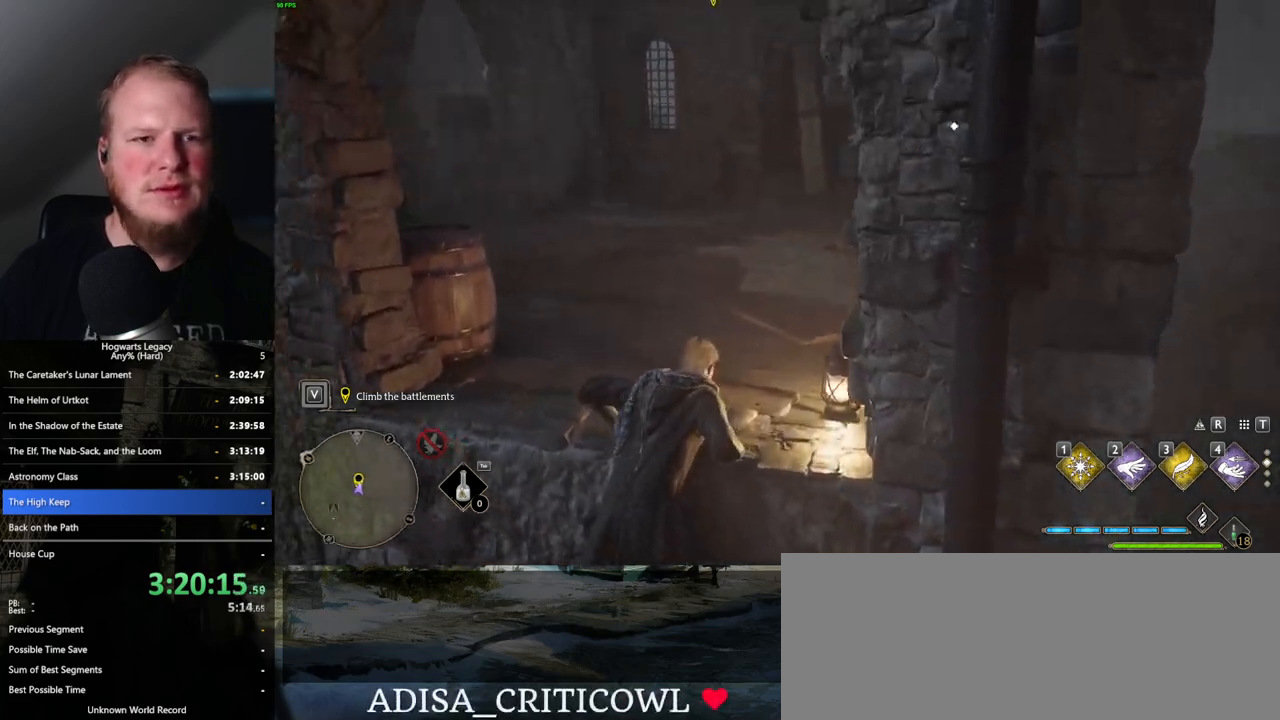
{"keys": ["w"], "mouse": [], "events": []}
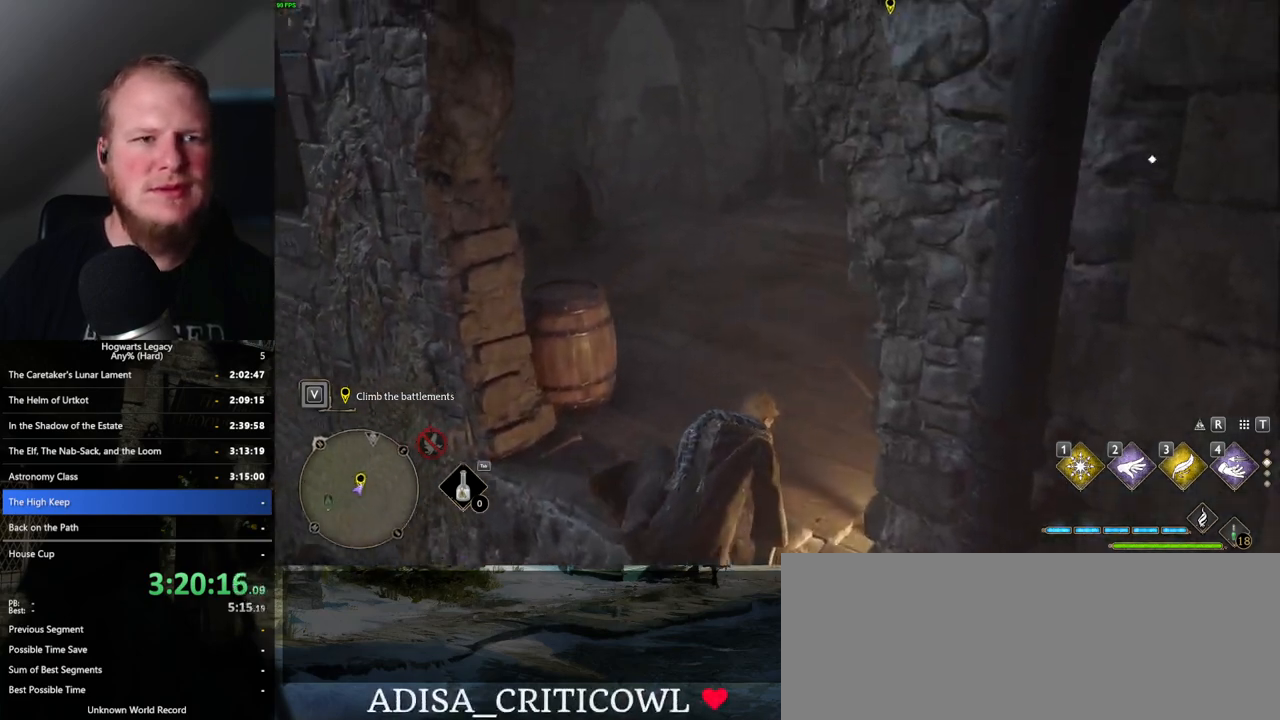
{"keys": ["w"], "mouse": [], "events": []}
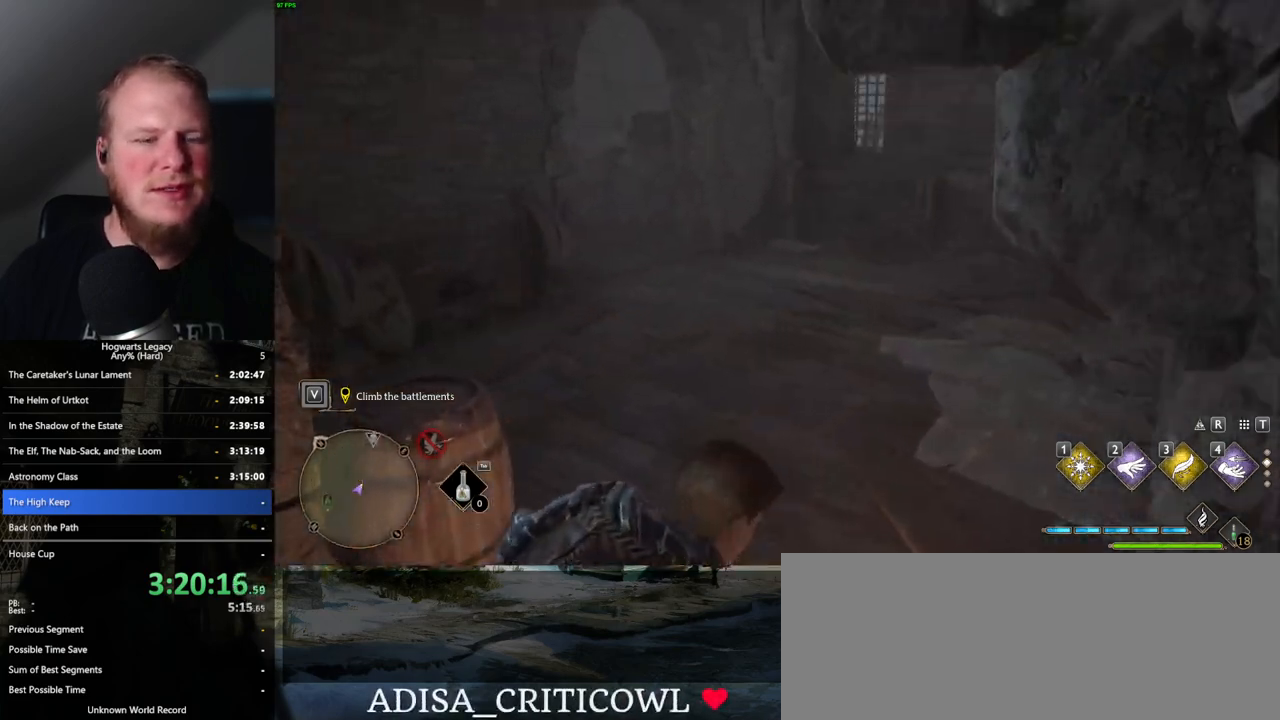
{"keys": ["space", "w"], "mouse": [], "events": [[67, "space", "down"]]}
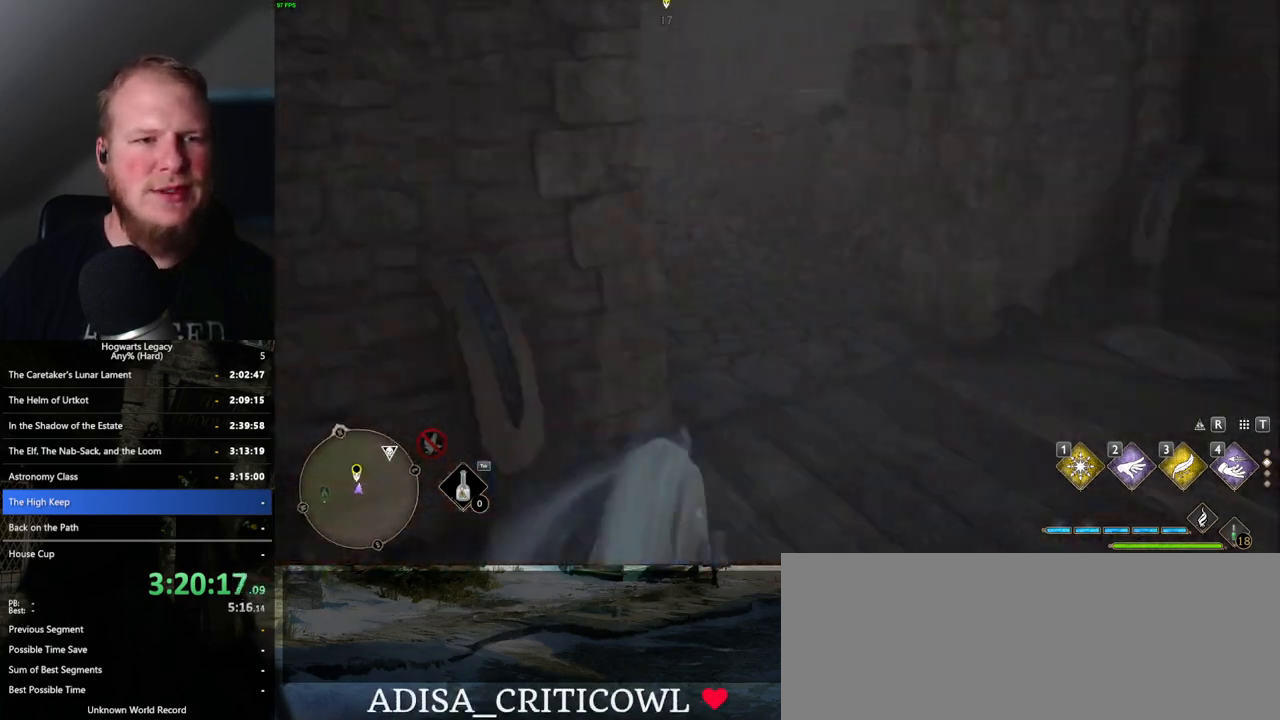
{"keys": ["w"], "mouse": [], "events": [[133, "space", "up"]]}
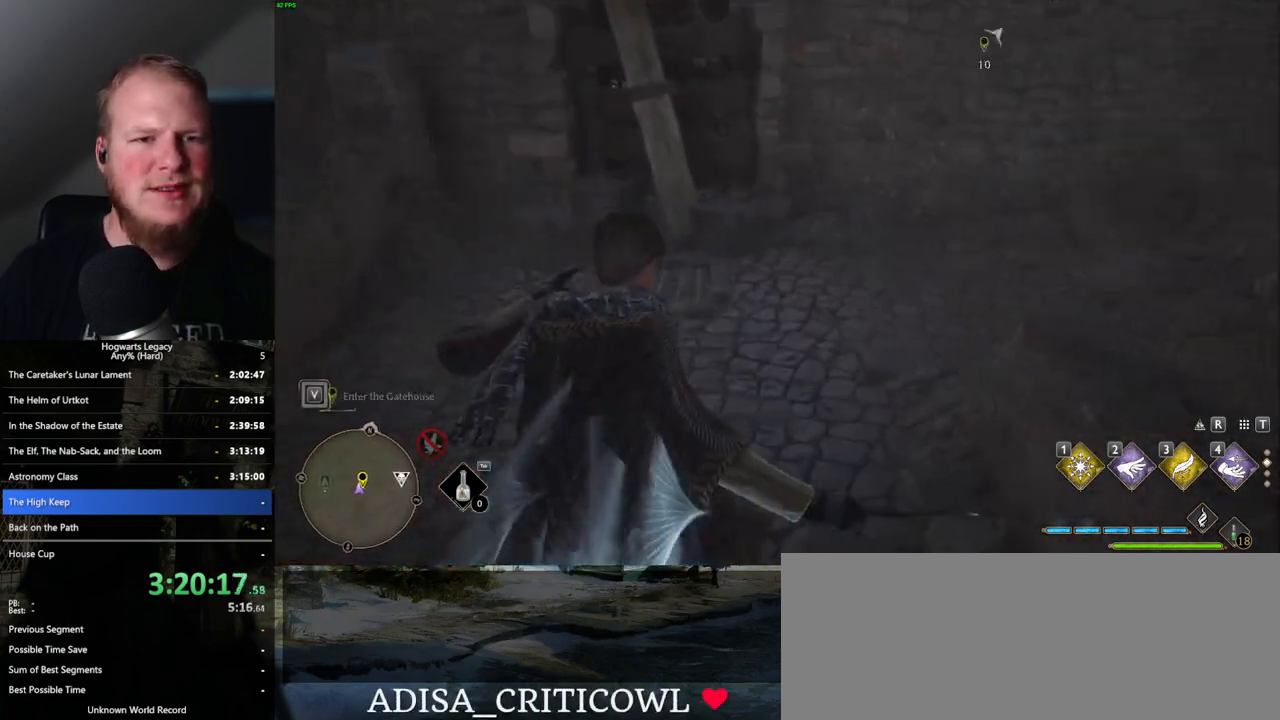
{"keys": ["space", "w"], "mouse": [], "events": [[100, "space", "down"]]}
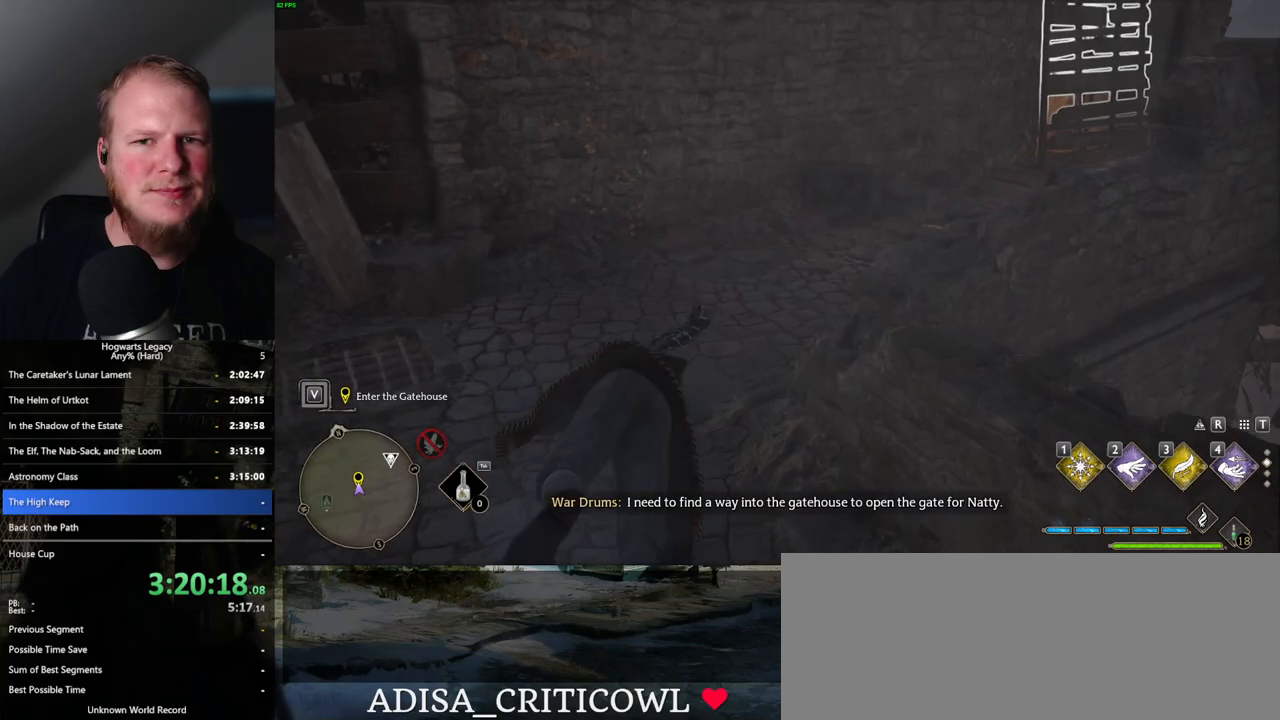
{"keys": ["d", "w"], "mouse": [], "events": [[17, "d", "down"], [50, "space", "up"]]}
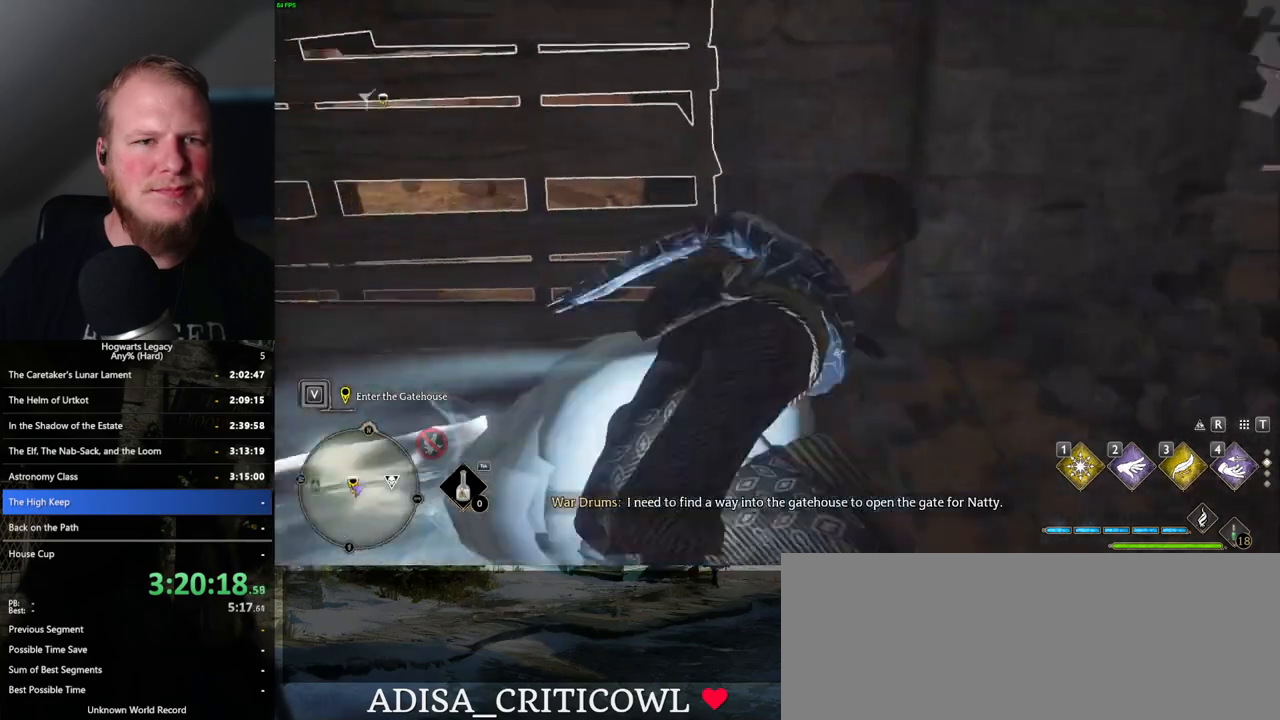
{"keys": [], "mouse": [], "events": [[50, "w", "up"], [83, "d", "up"], [200, "mouse_left", "down"], [283, "mouse_left", "up"]]}
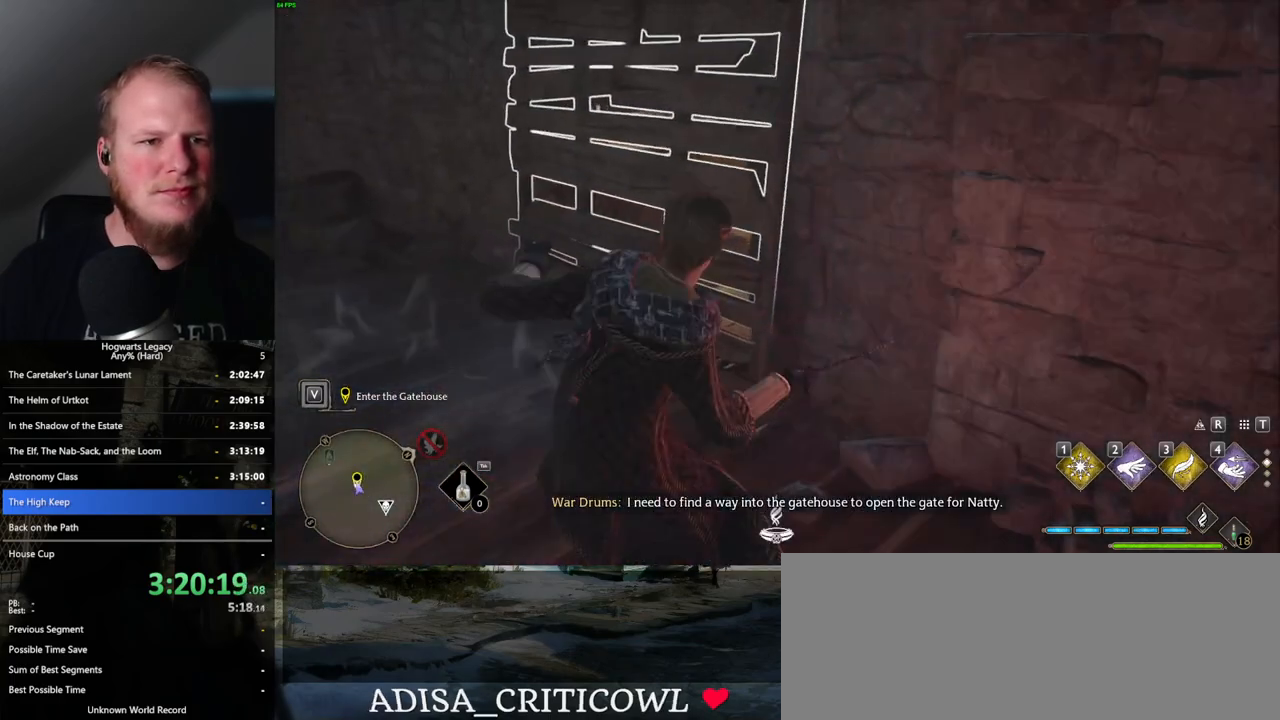
{"keys": [], "mouse": ["right"], "events": [[183, "mouse_right", "down"]]}
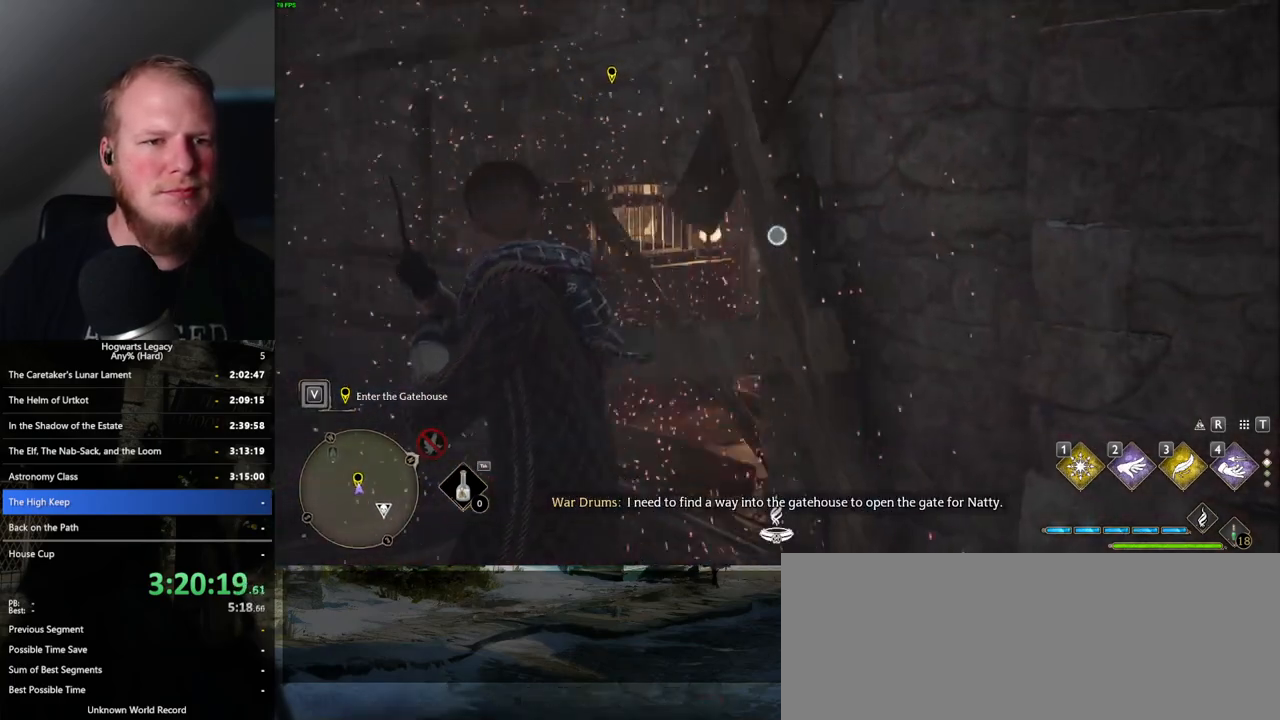
{"keys": [], "mouse": ["right"], "events": [[333, "3", "down"], [400, "3", "up"]]}
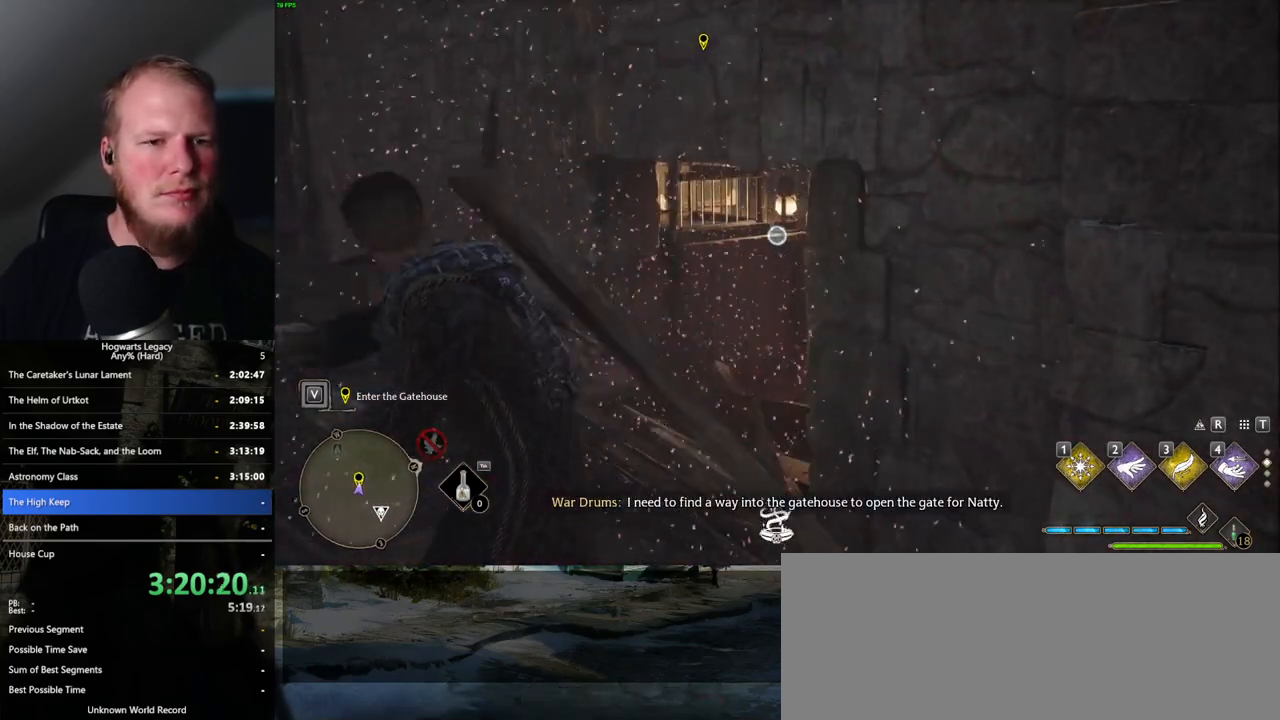
{"keys": ["a"], "mouse": ["right"], "events": [[217, "a", "down"]]}
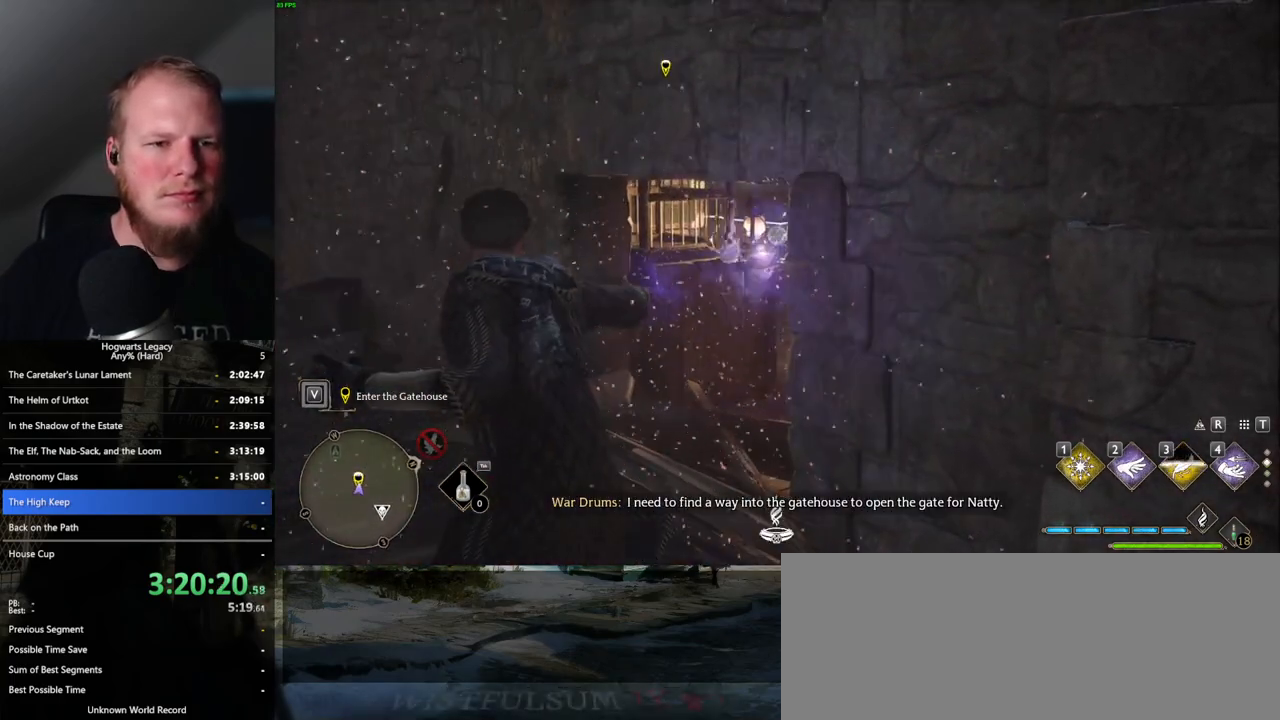
{"keys": [], "mouse": ["right"], "events": [[67, "a", "up"], [283, "3", "down"], [350, "3", "up"]]}
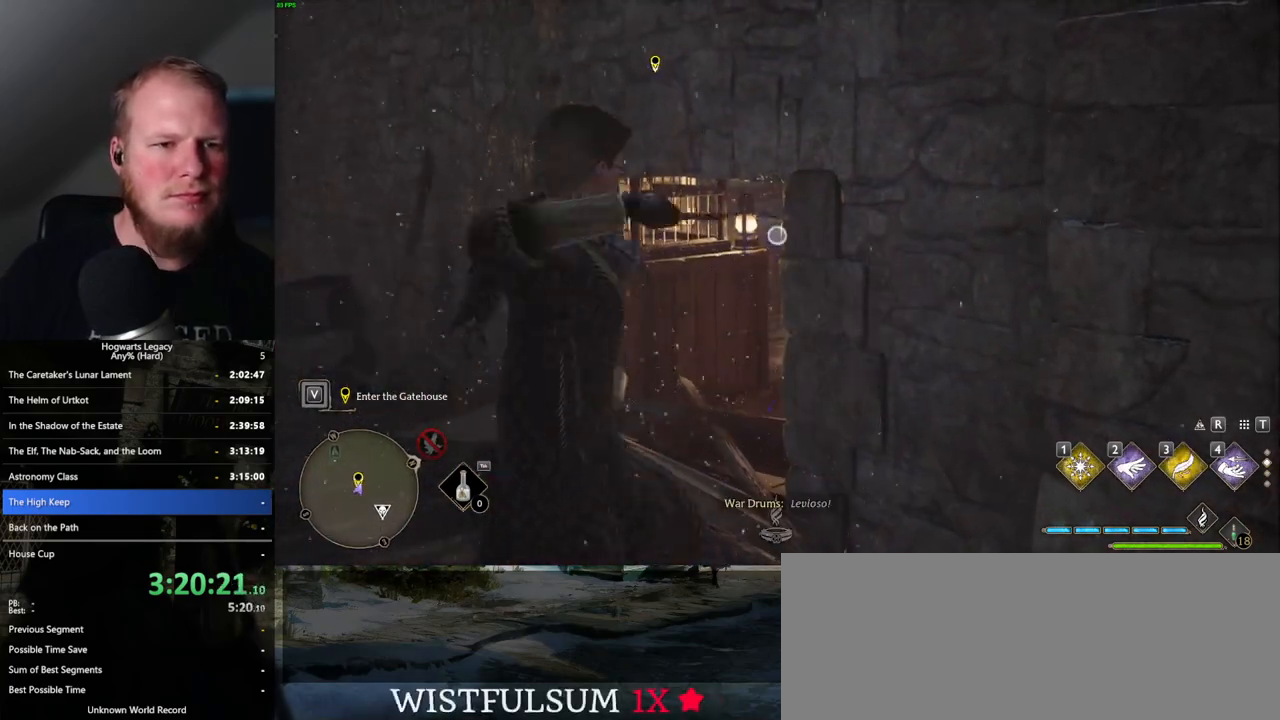
{"keys": [], "mouse": ["right"], "events": []}
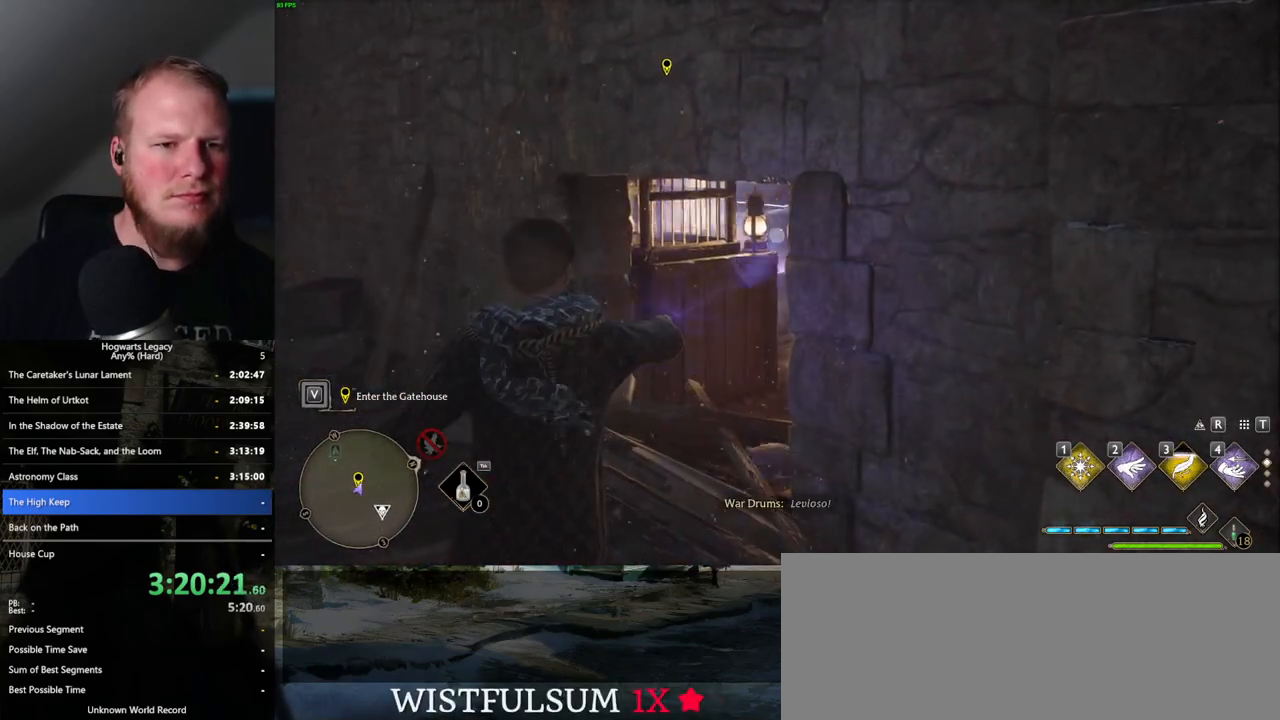
{"keys": [], "mouse": ["right"], "events": [[117, "3", "down"], [200, "3", "up"]]}
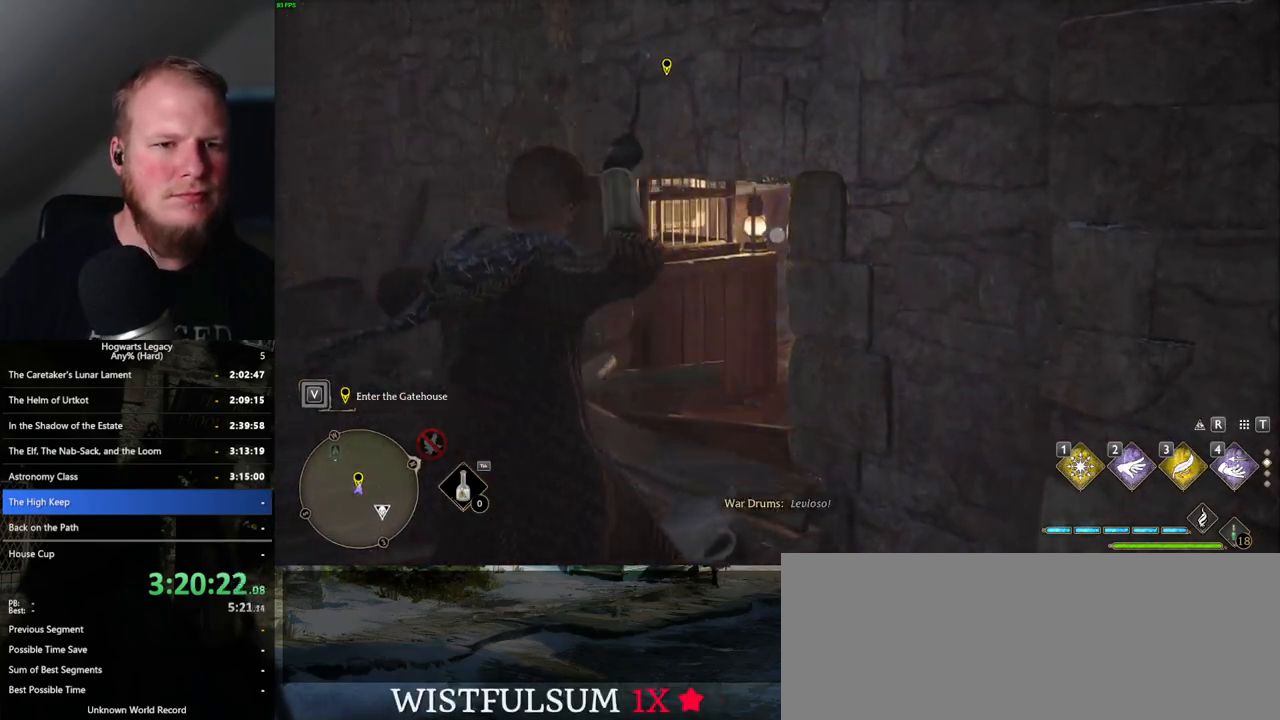
{"keys": ["w"], "mouse": [], "events": [[300, "mouse_right", "up"], [300, "w", "down"]]}
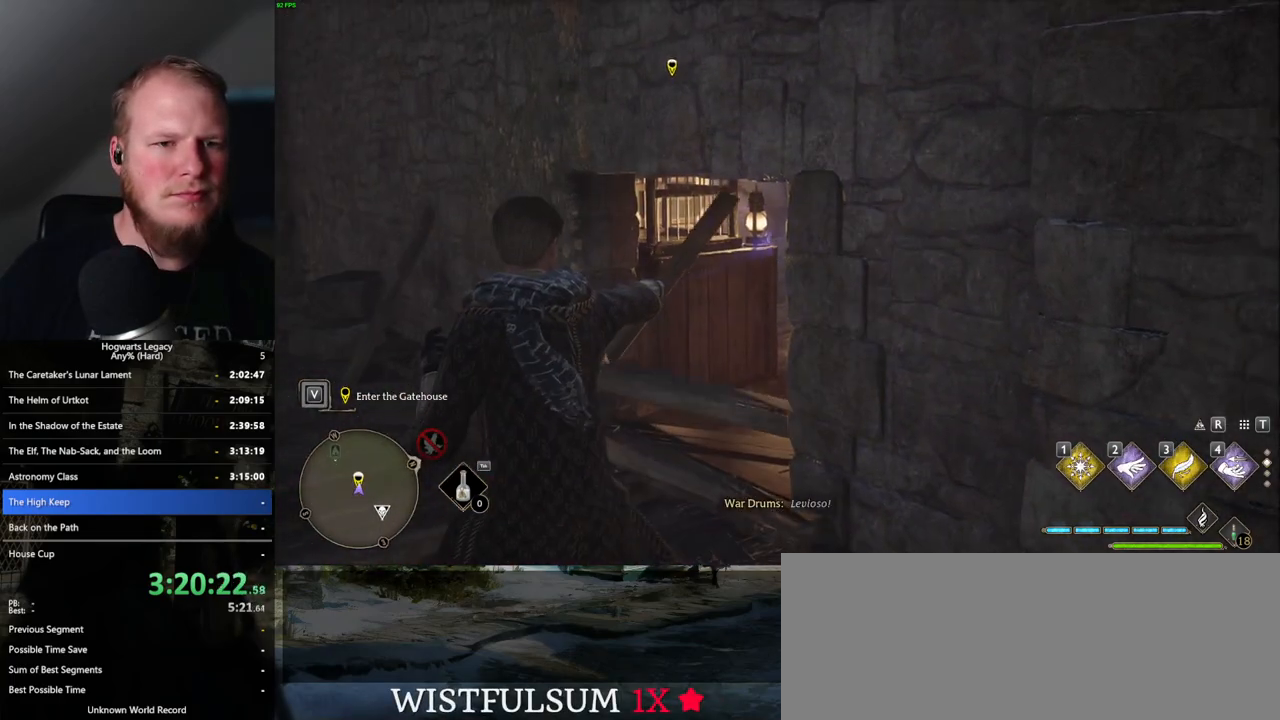
{"keys": ["space", "w"], "mouse": [], "events": [[33, "space", "down"]]}
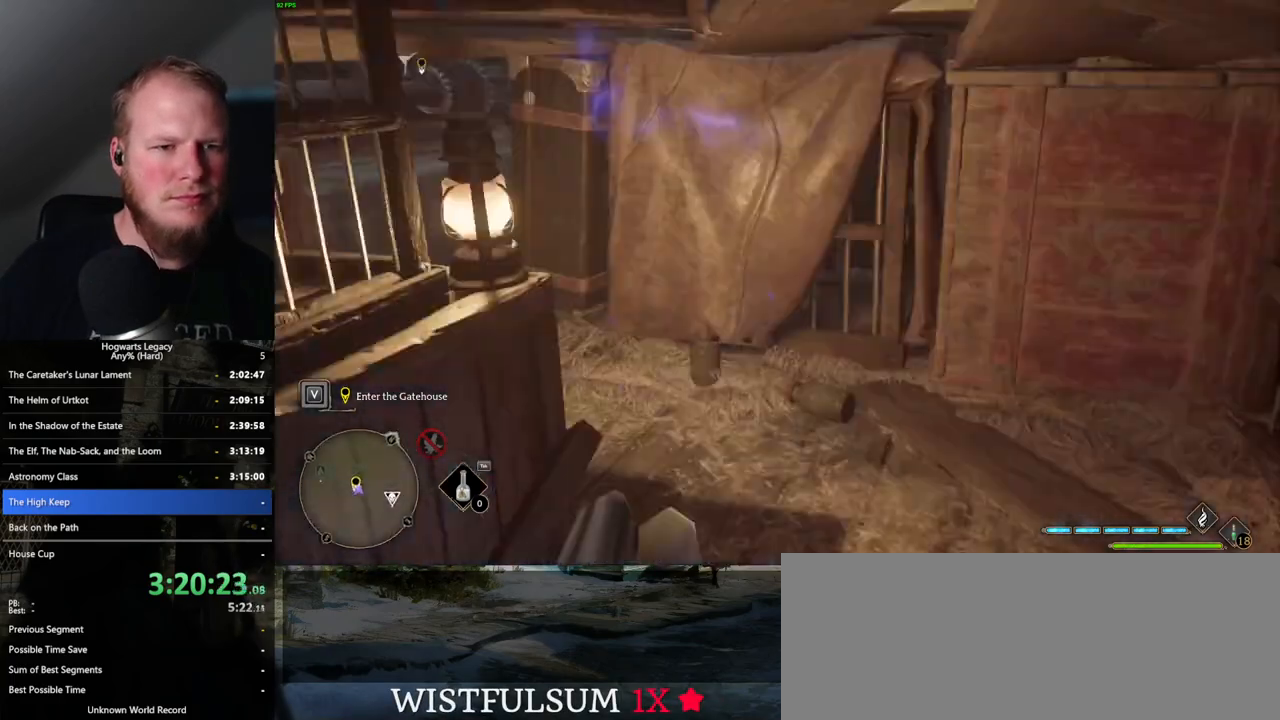
{"keys": ["w"], "mouse": [], "events": [[183, "space", "up"]]}
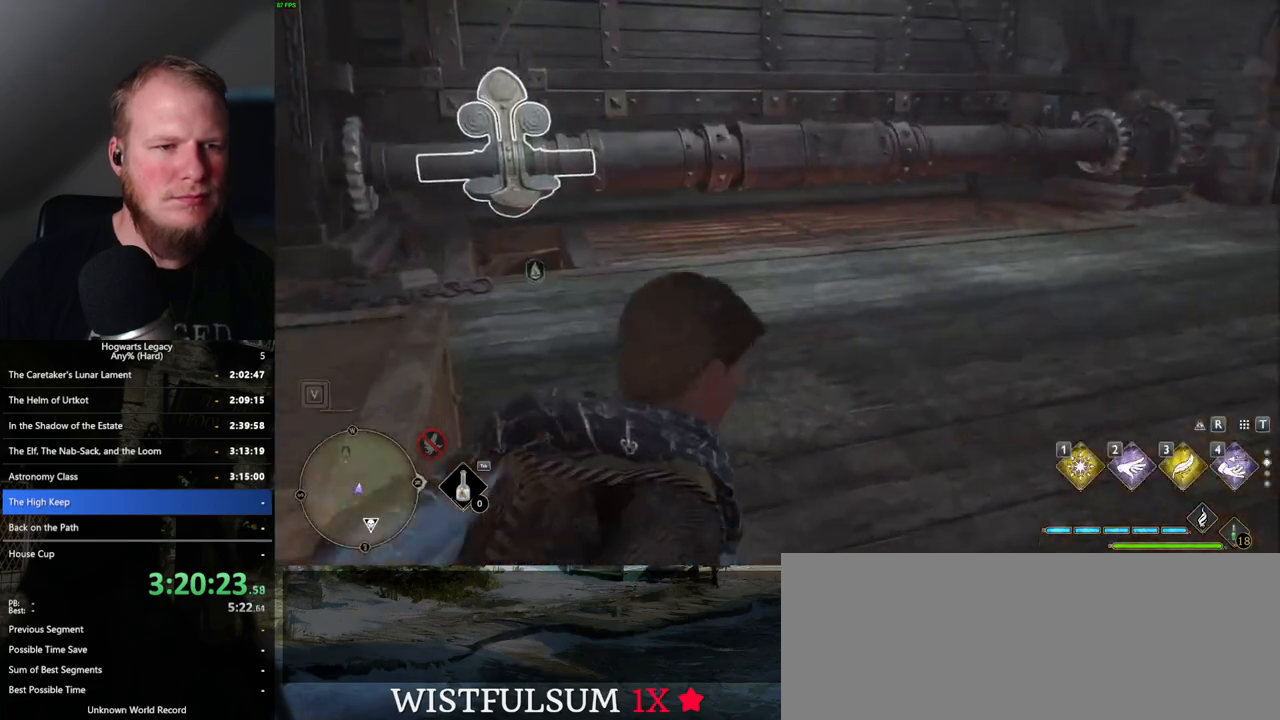
{"keys": ["w"], "mouse": [], "events": [[317, "2", "down"], [450, "2", "up"]]}
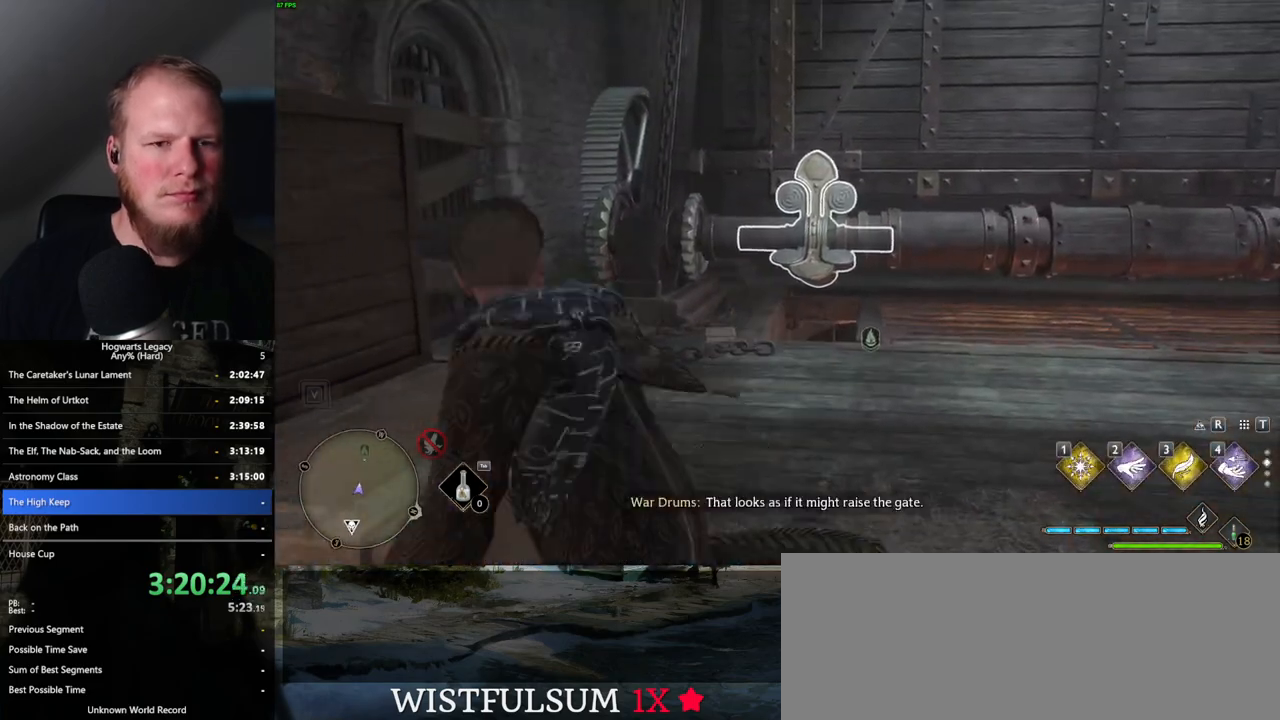
{"keys": ["2", "w"], "mouse": [], "events": [[450, "2", "down"]]}
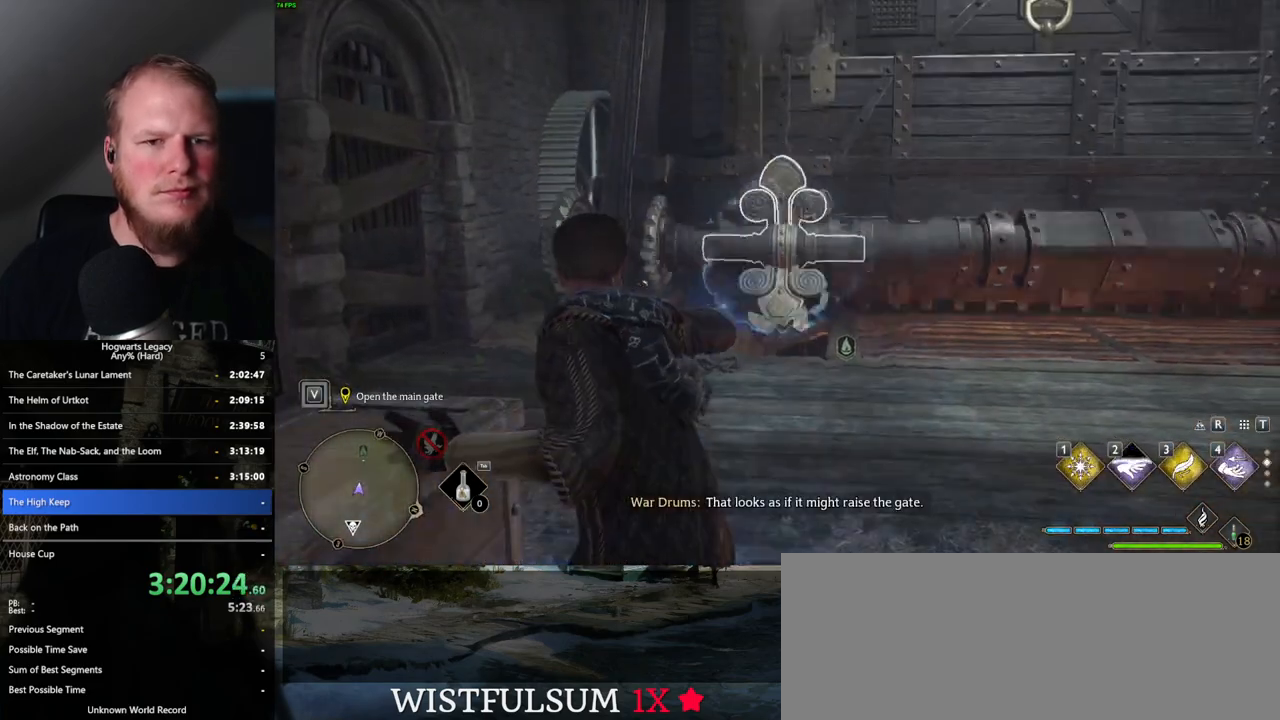
{"keys": ["w"], "mouse": [], "events": [[67, "2", "up"], [333, "2", "down"], [433, "2", "up"]]}
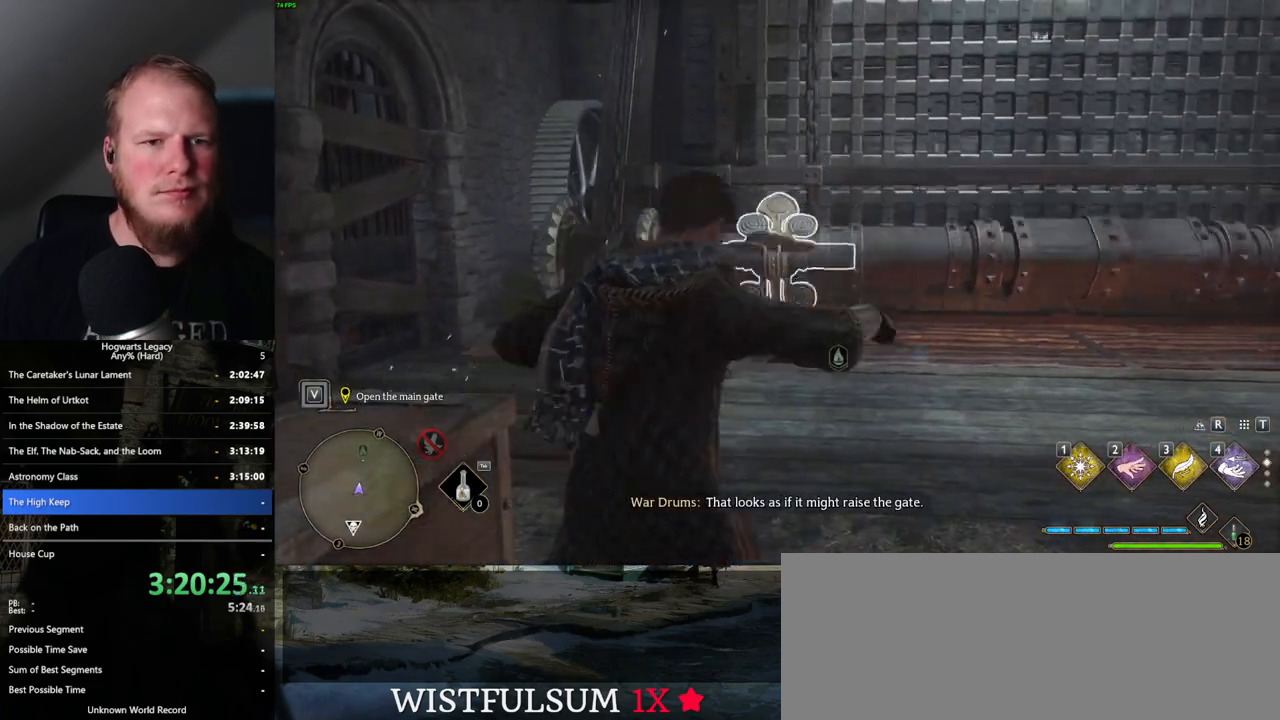
{"keys": ["w"], "mouse": [], "events": []}
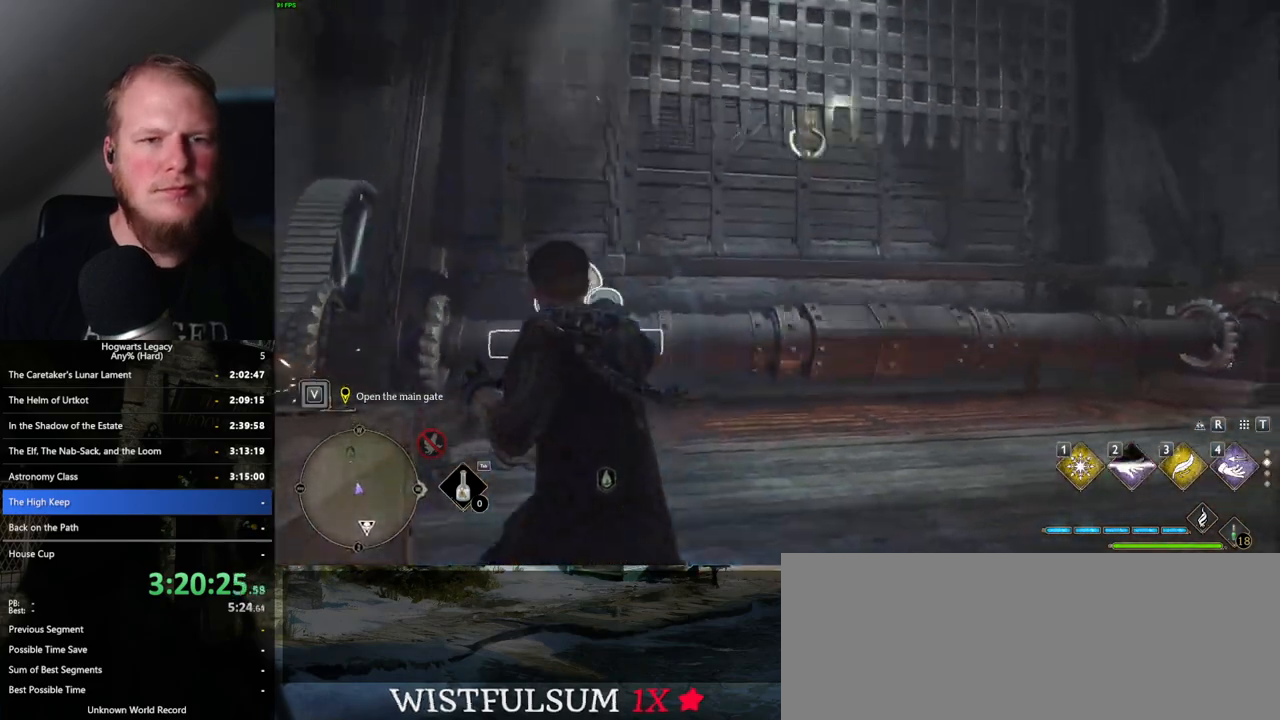
{"keys": ["w"], "mouse": [], "events": [[67, "4", "down"], [150, "4", "up"]]}
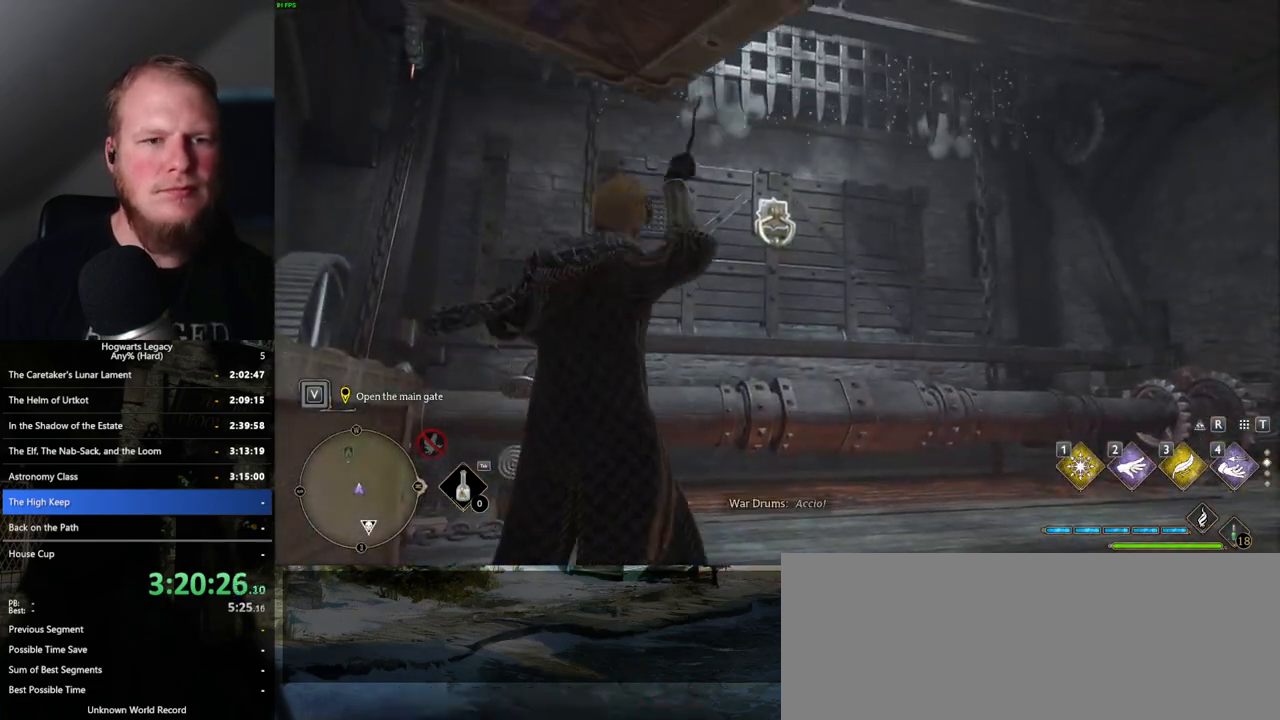
{"keys": ["w"], "mouse": [], "events": []}
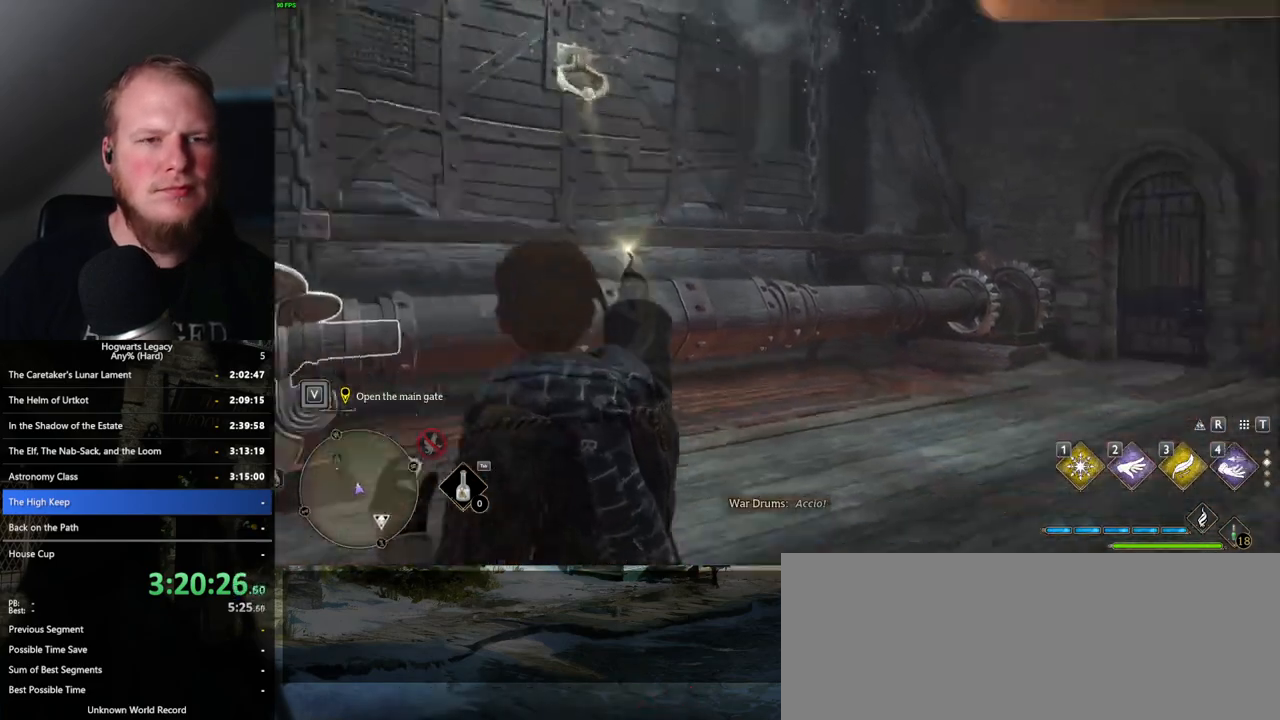
{"keys": ["w"], "mouse": [], "events": []}
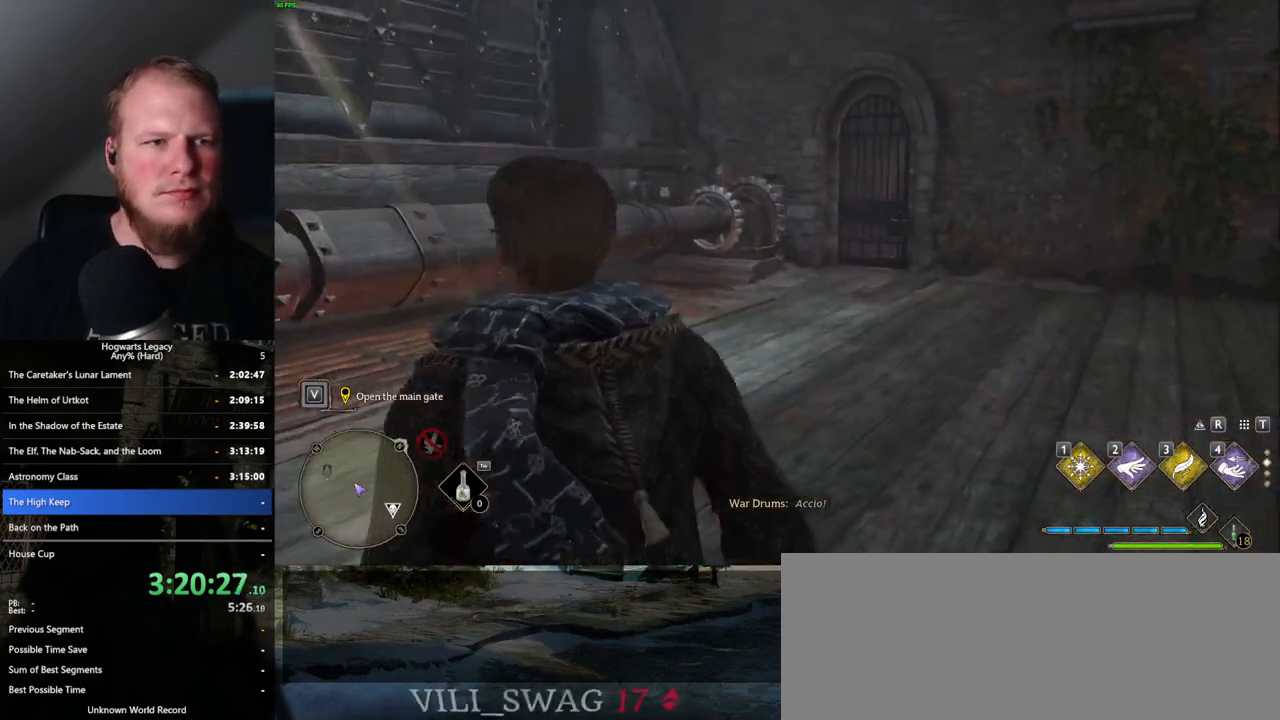
{"keys": ["4", "w"], "mouse": [], "events": [[450, "4", "down"]]}
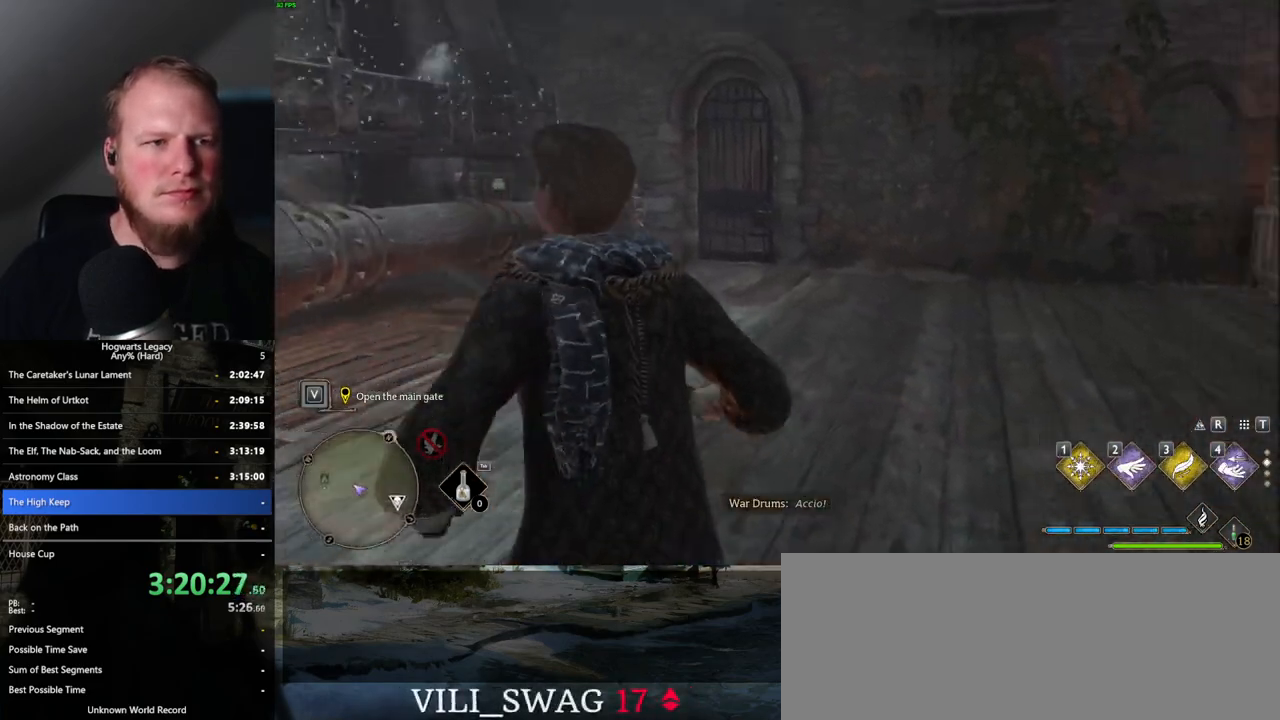
{"keys": ["w"], "mouse": [], "events": [[17, "4", "up"], [367, "w", "up"], [400, "w", "down"]]}
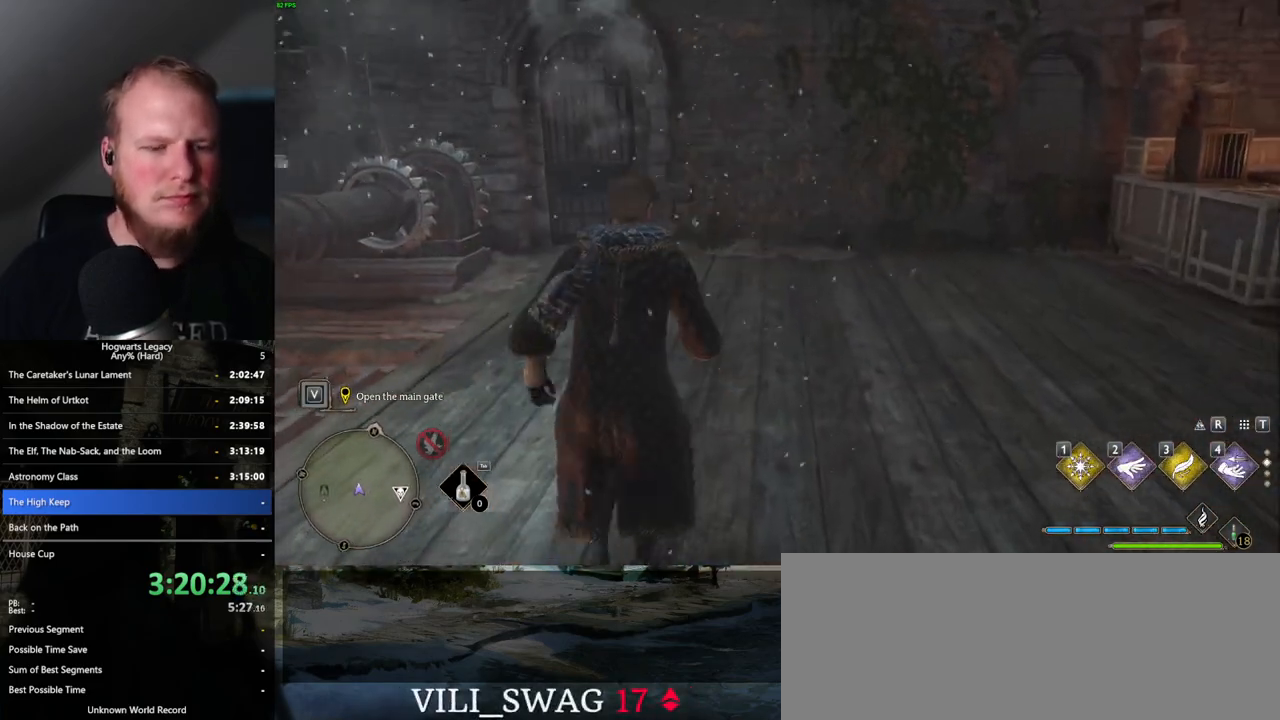
{"keys": [], "mouse": [], "events": [[483, "w", "up"]]}